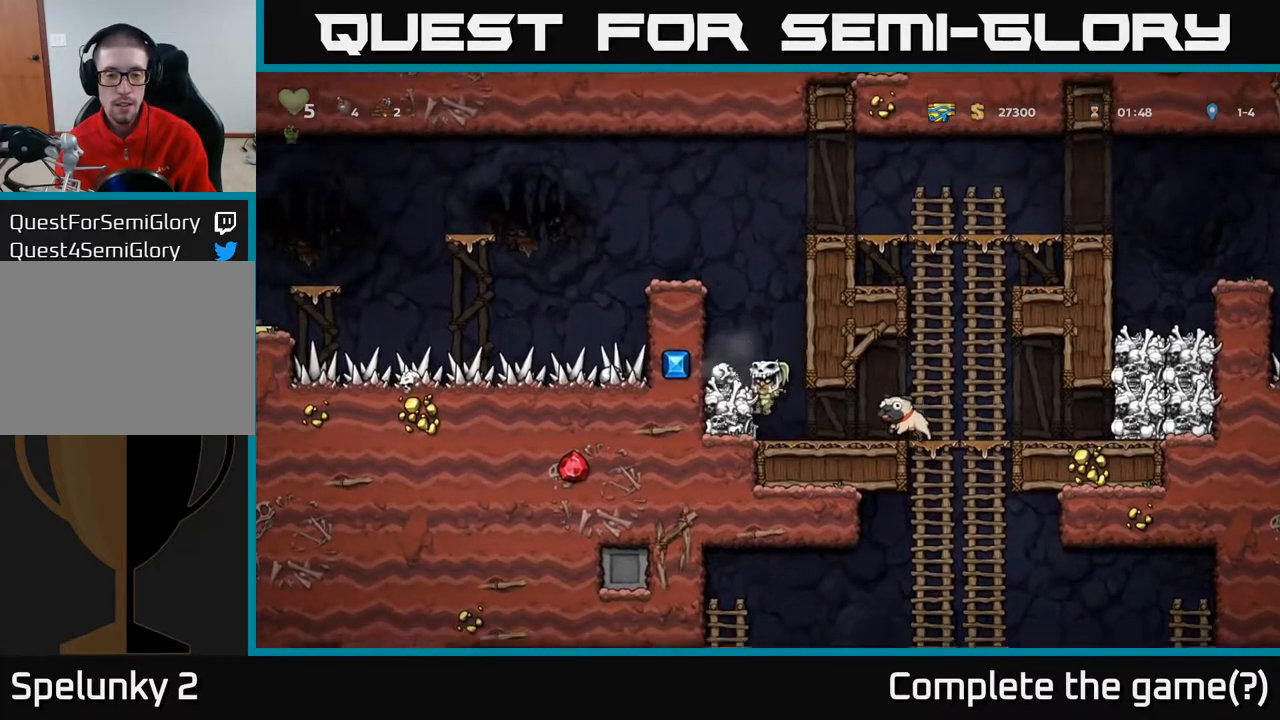
Gameplay with a controller (Xbox layout); each line is a JSON object with the inputs held at the frame after it. "events" lists button and stick changes between this image and that frame as [ms after this image, input, new state], when the widget could be followed in between.
{"buttons": ["DPAD_DOWN"], "left_stick": "center", "right_stick": "center", "events": [[133, "A", "down"], [200, "DPAD_LEFT", "down"], [267, "A", "up"], [333, "DPAD_DOWN", "down"], [333, "DPAD_LEFT", "up"]]}
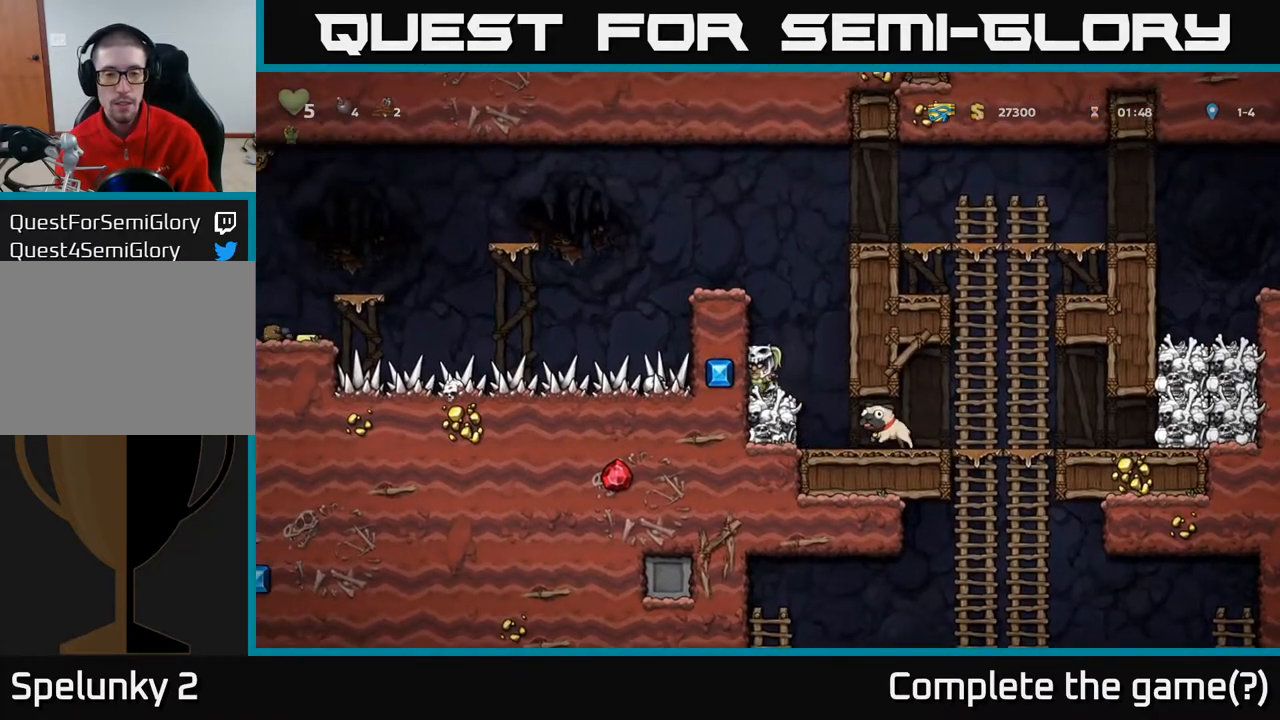
{"buttons": ["DPAD_RIGHT"], "left_stick": "center", "right_stick": "center", "events": [[200, "X", "down"], [300, "X", "up"], [367, "DPAD_DOWN", "up"], [367, "DPAD_RIGHT", "down"]]}
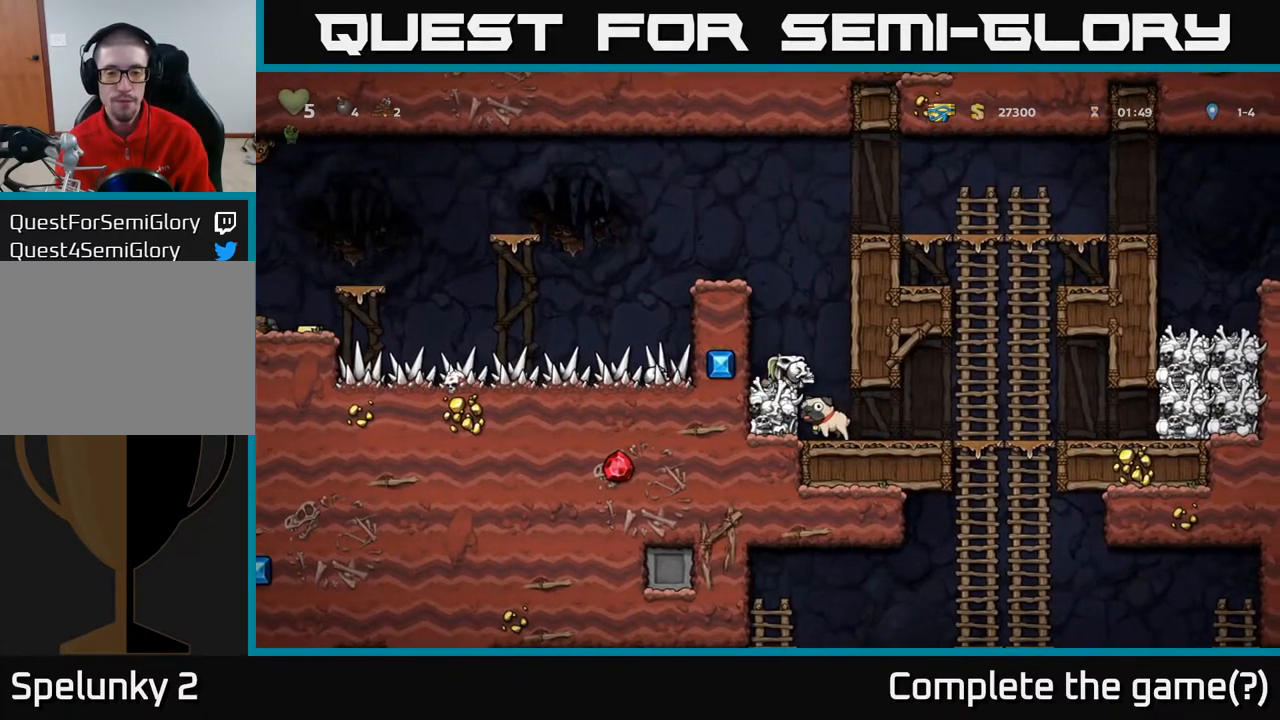
{"buttons": ["DPAD_RIGHT"], "left_stick": "center", "right_stick": "center", "events": []}
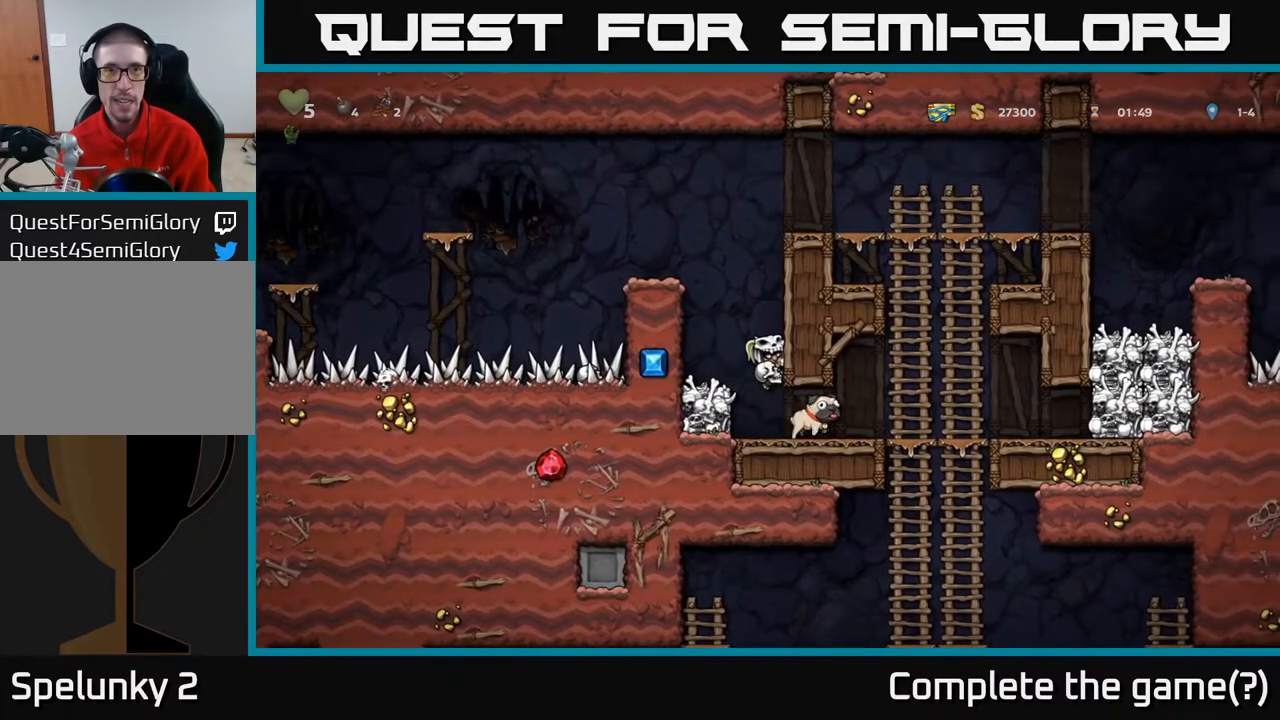
{"buttons": ["DPAD_RIGHT"], "left_stick": "center", "right_stick": "center", "events": [[117, "DPAD_DOWN", "down"], [167, "DPAD_RIGHT", "up"], [283, "A", "down"], [350, "A", "up"], [350, "DPAD_DOWN", "up"], [350, "DPAD_RIGHT", "down"]]}
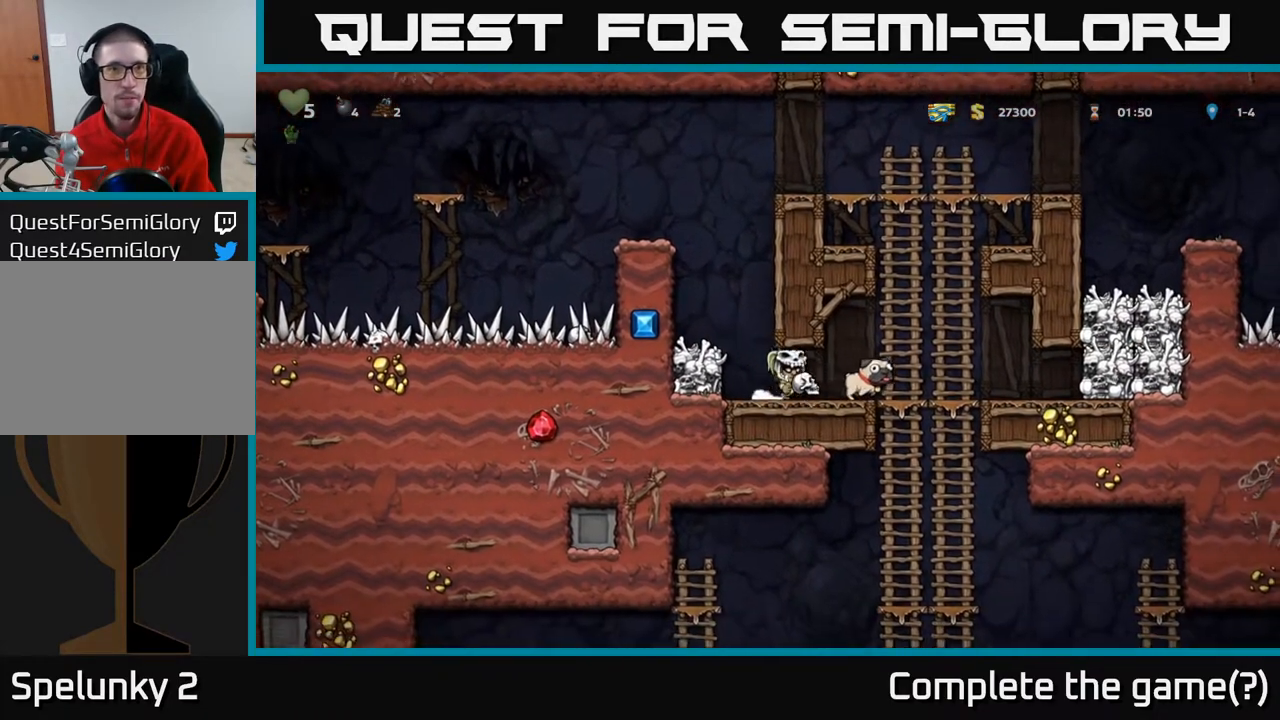
{"buttons": ["DPAD_DOWN"], "left_stick": "center", "right_stick": "center", "events": [[317, "DPAD_DOWN", "down"], [333, "DPAD_RIGHT", "up"], [367, "A", "down"], [467, "A", "up"]]}
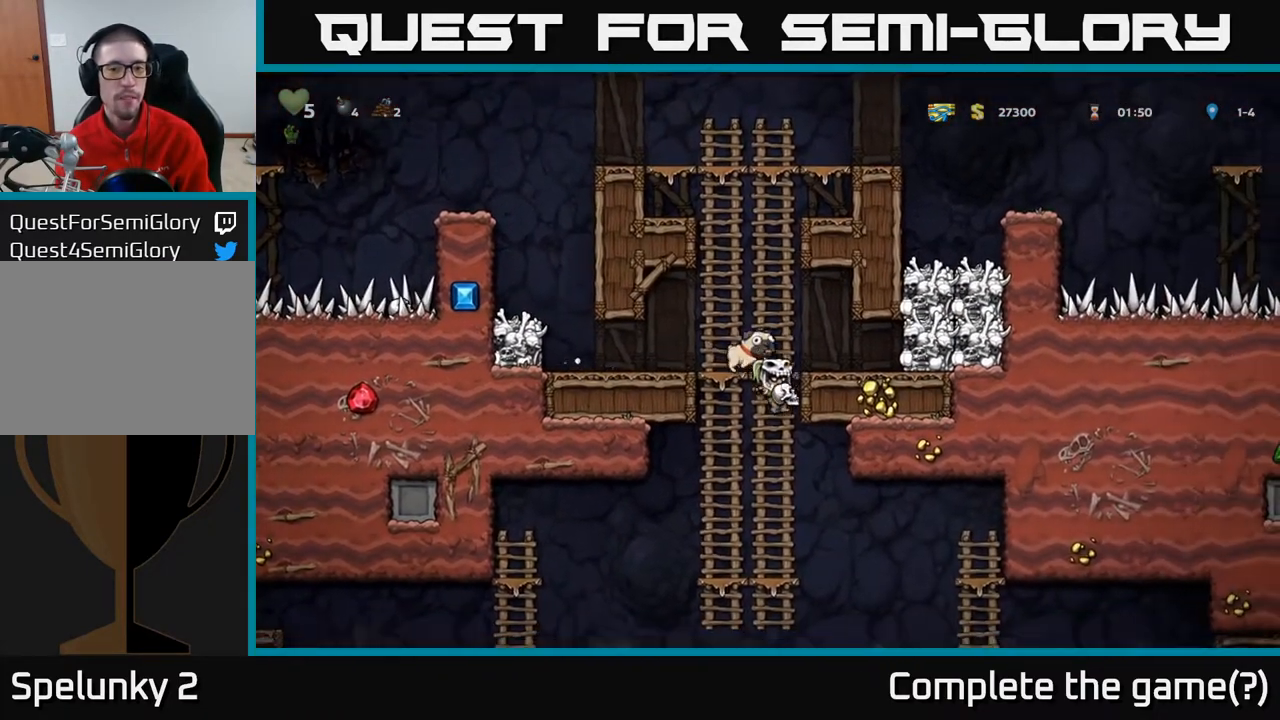
{"buttons": ["DPAD_DOWN"], "left_stick": "center", "right_stick": "center", "events": [[200, "DPAD_DOWN", "up"], [300, "DPAD_UP", "down"], [450, "DPAD_UP", "up"], [483, "DPAD_DOWN", "down"]]}
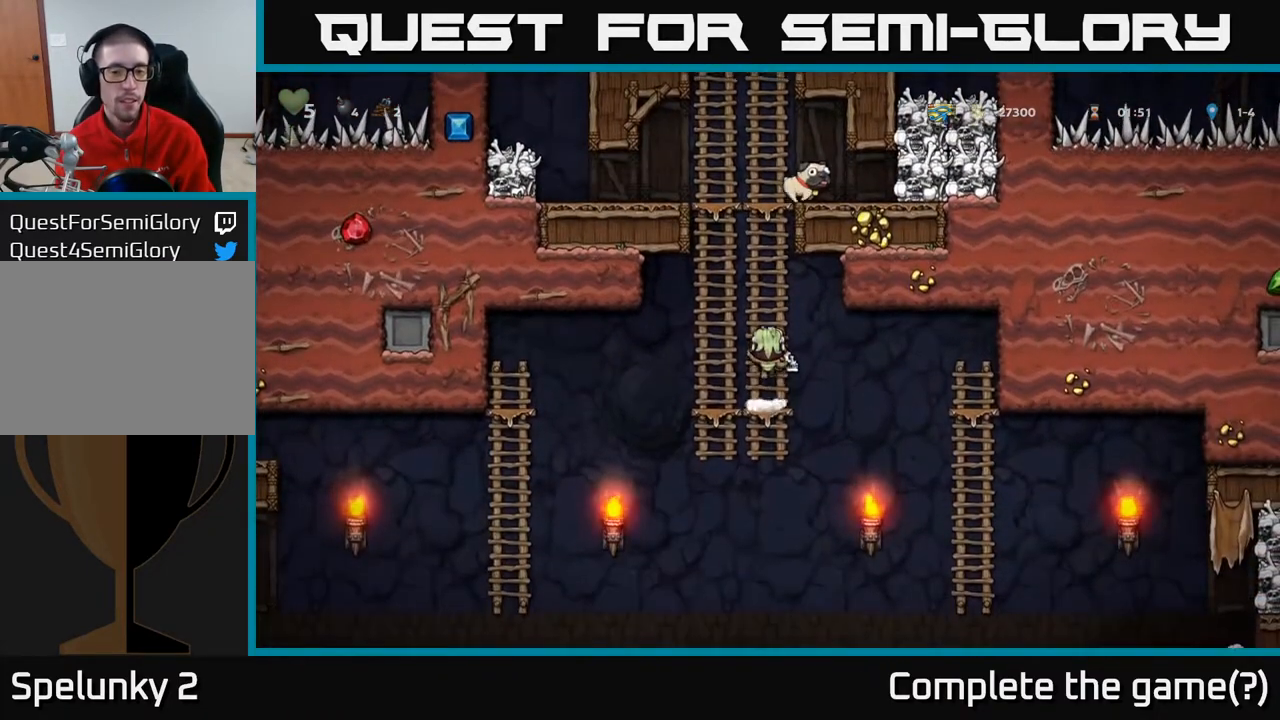
{"buttons": [], "left_stick": "center", "right_stick": "center", "events": [[150, "A", "down"], [267, "A", "up"], [450, "DPAD_DOWN", "up"]]}
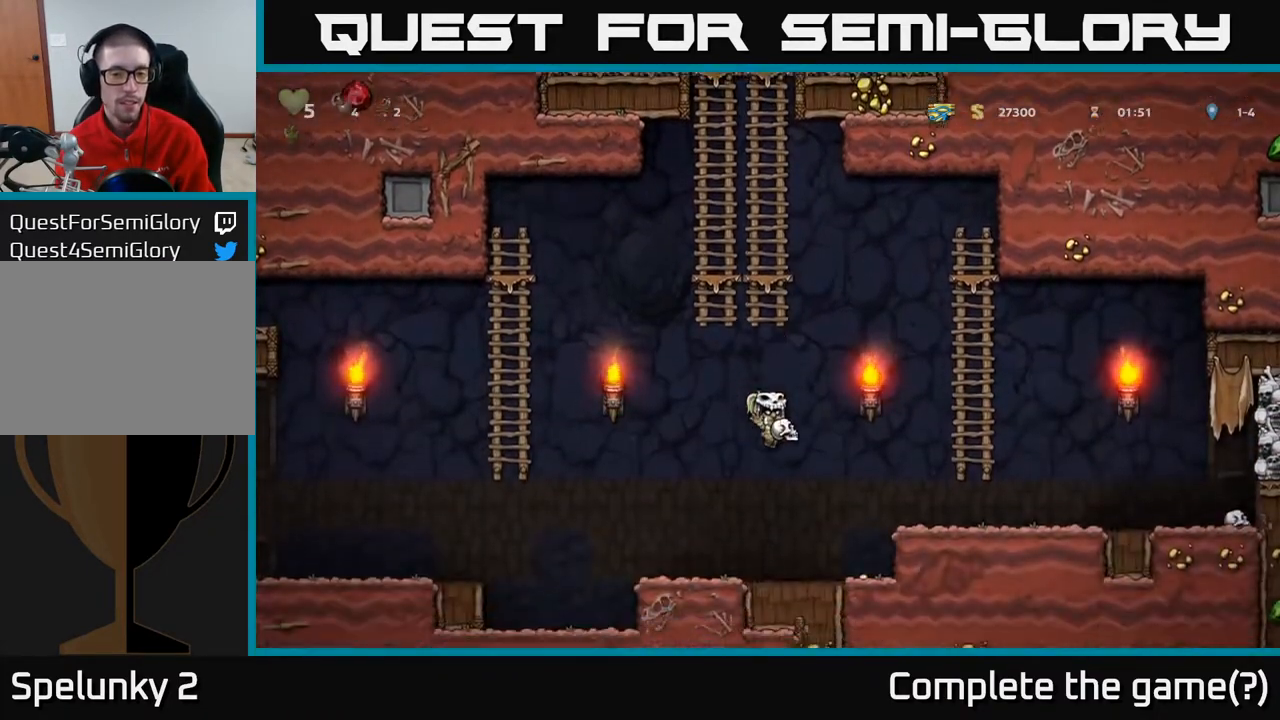
{"buttons": ["DPAD_LEFT"], "left_stick": "center", "right_stick": "center", "events": [[33, "DPAD_UP", "down"], [150, "DPAD_LEFT", "down"], [183, "DPAD_UP", "up"]]}
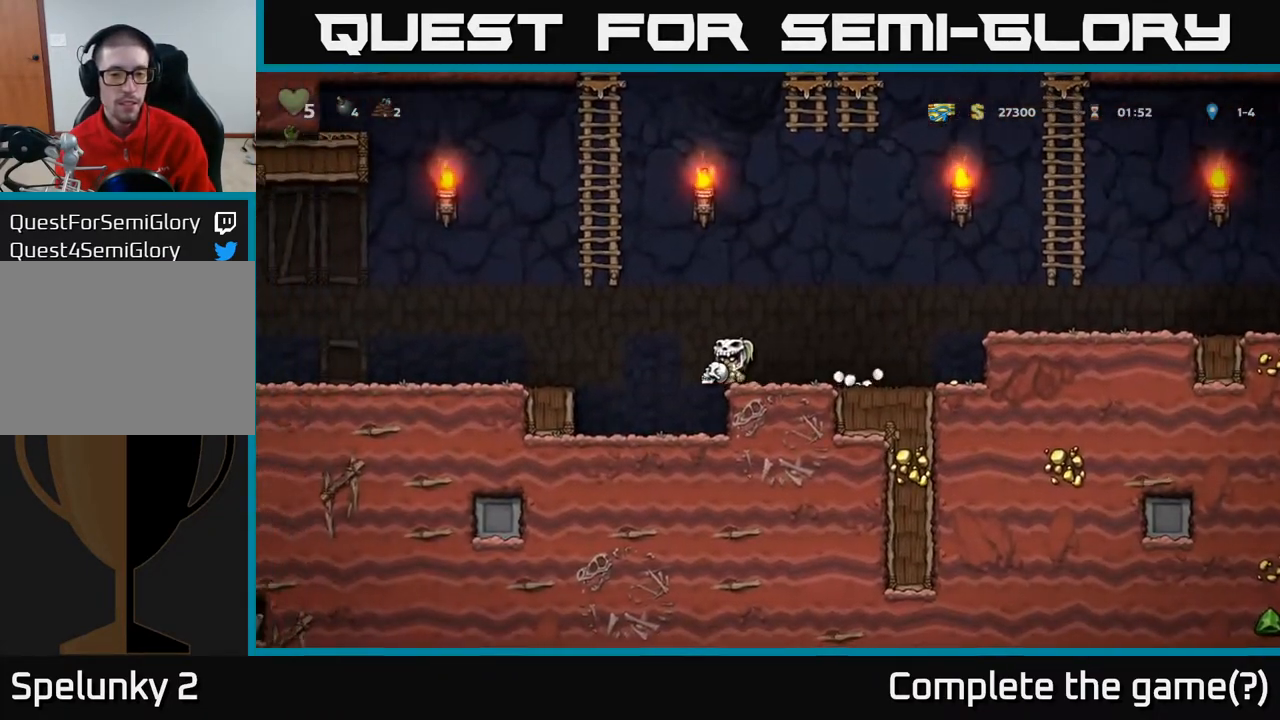
{"buttons": ["DPAD_LEFT"], "left_stick": "center", "right_stick": "center", "events": [[33, "A", "down"], [167, "A", "up"]]}
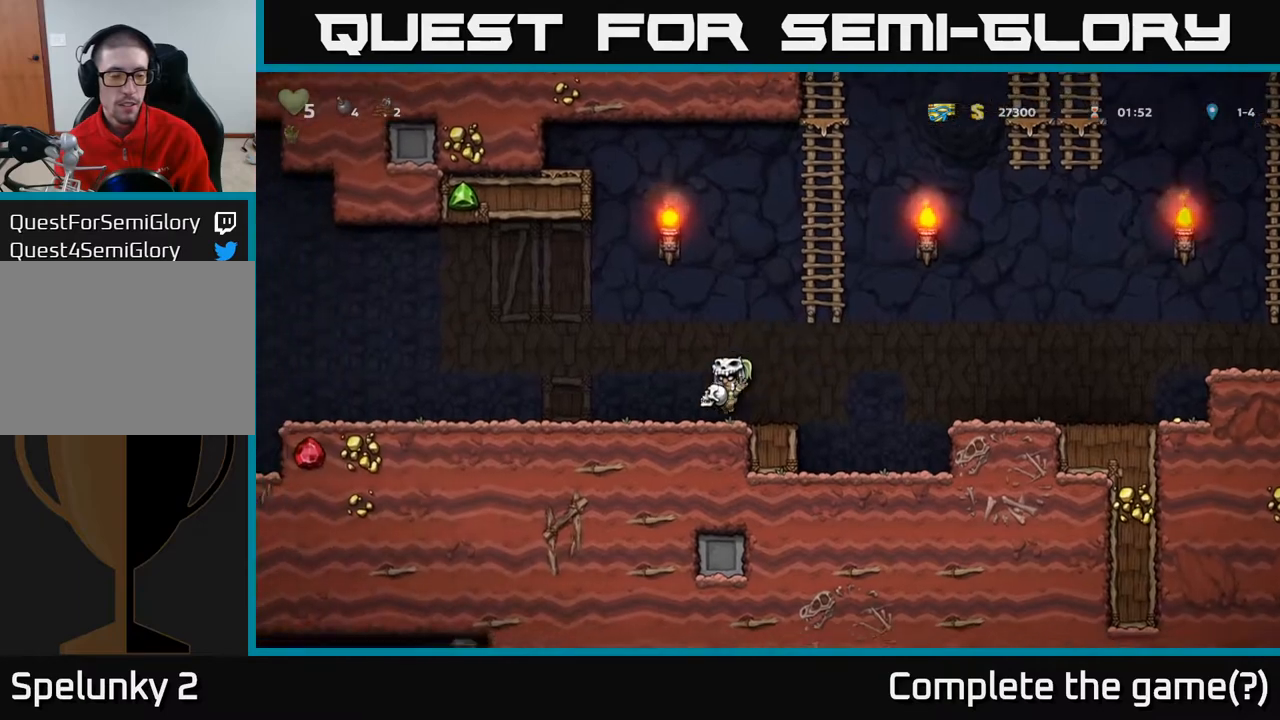
{"buttons": ["DPAD_LEFT"], "left_stick": "center", "right_stick": "center", "events": [[100, "A", "down"], [167, "A", "up"]]}
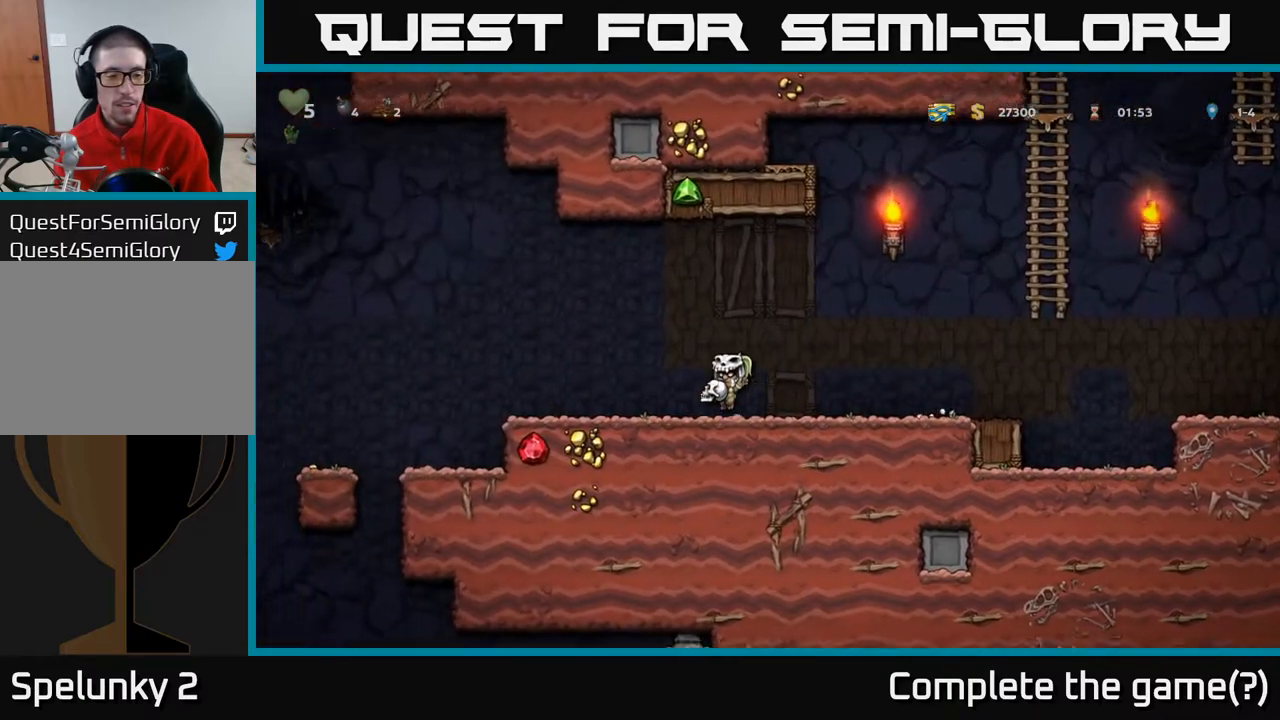
{"buttons": [], "left_stick": "center", "right_stick": "center", "events": [[150, "A", "down"], [250, "A", "up"], [483, "DPAD_LEFT", "up"]]}
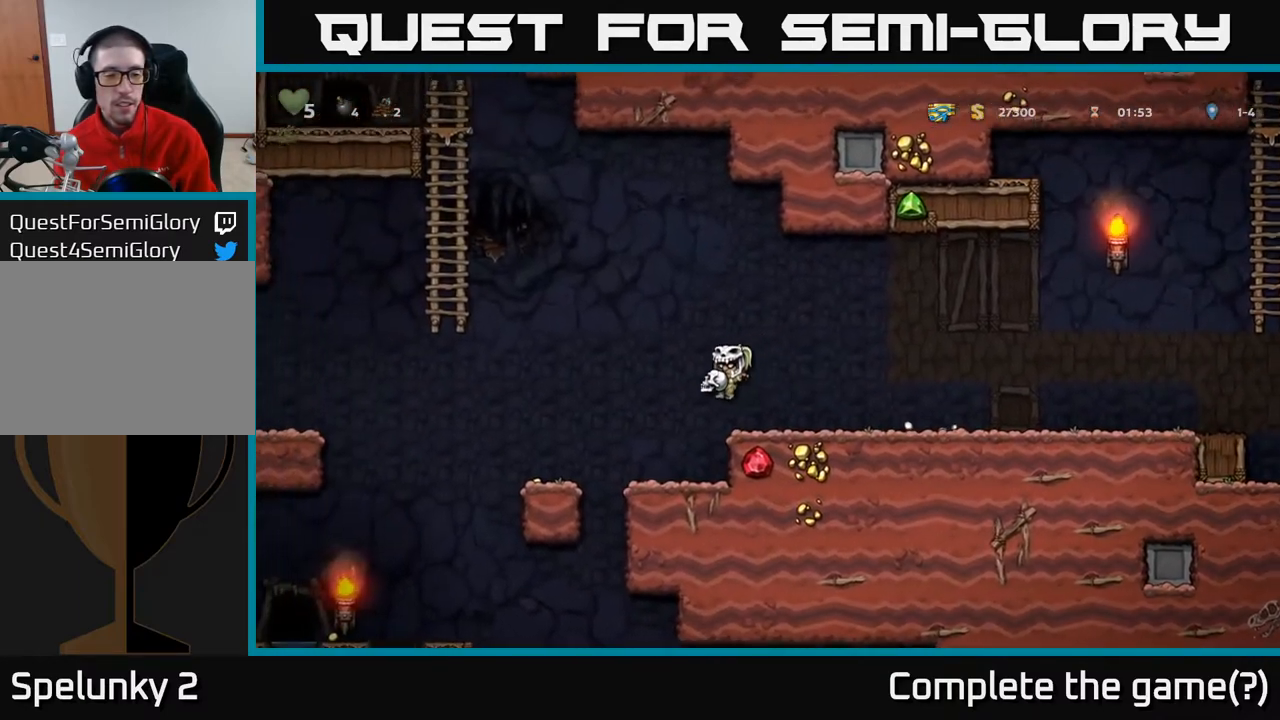
{"buttons": ["DPAD_LEFT"], "left_stick": "center", "right_stick": "center", "events": [[133, "DPAD_LEFT", "down"]]}
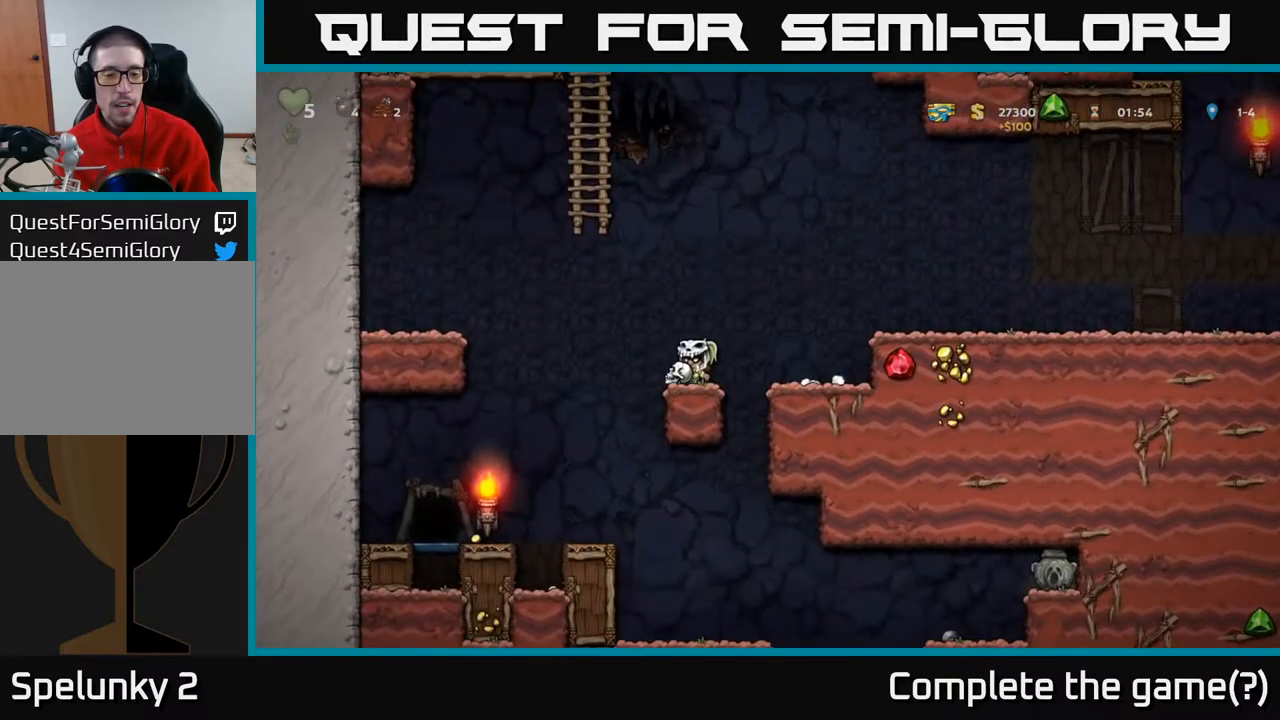
{"buttons": [], "left_stick": "center", "right_stick": "center", "events": [[133, "DPAD_LEFT", "up"], [250, "DPAD_RIGHT", "down"], [317, "DPAD_RIGHT", "up"]]}
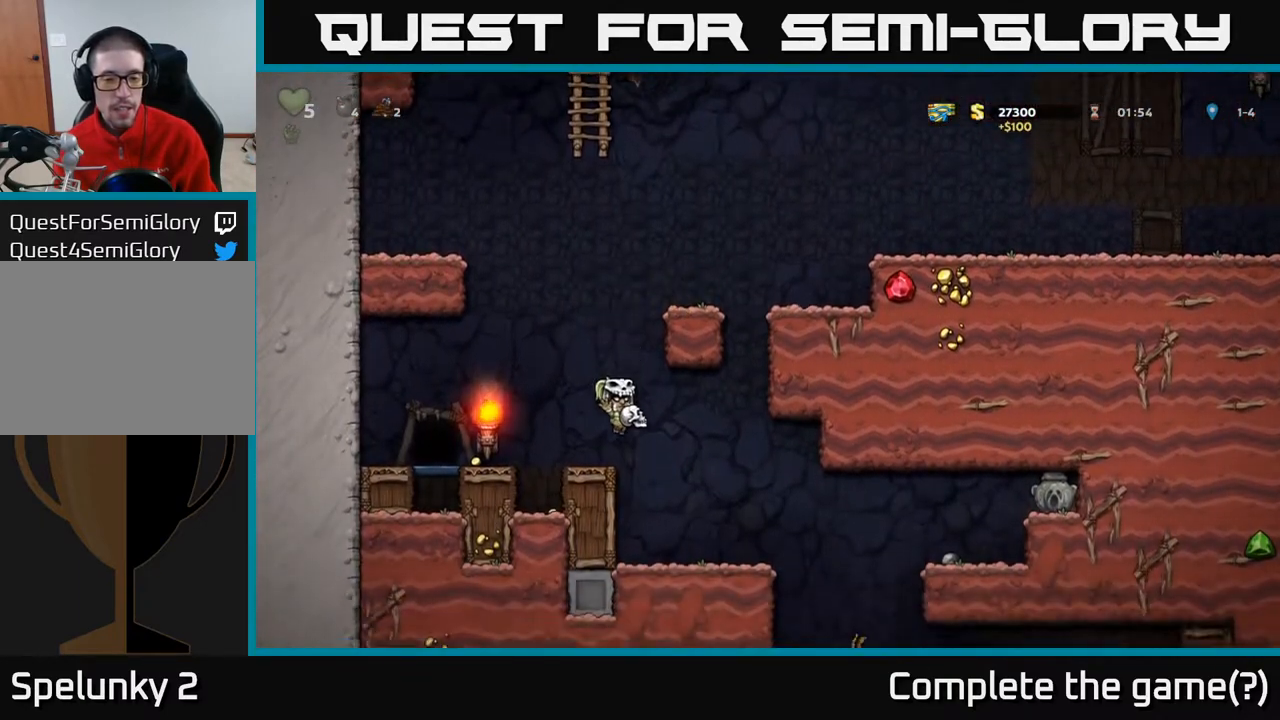
{"buttons": [], "left_stick": "center", "right_stick": "center", "events": [[83, "DPAD_RIGHT", "down"], [267, "DPAD_RIGHT", "up"]]}
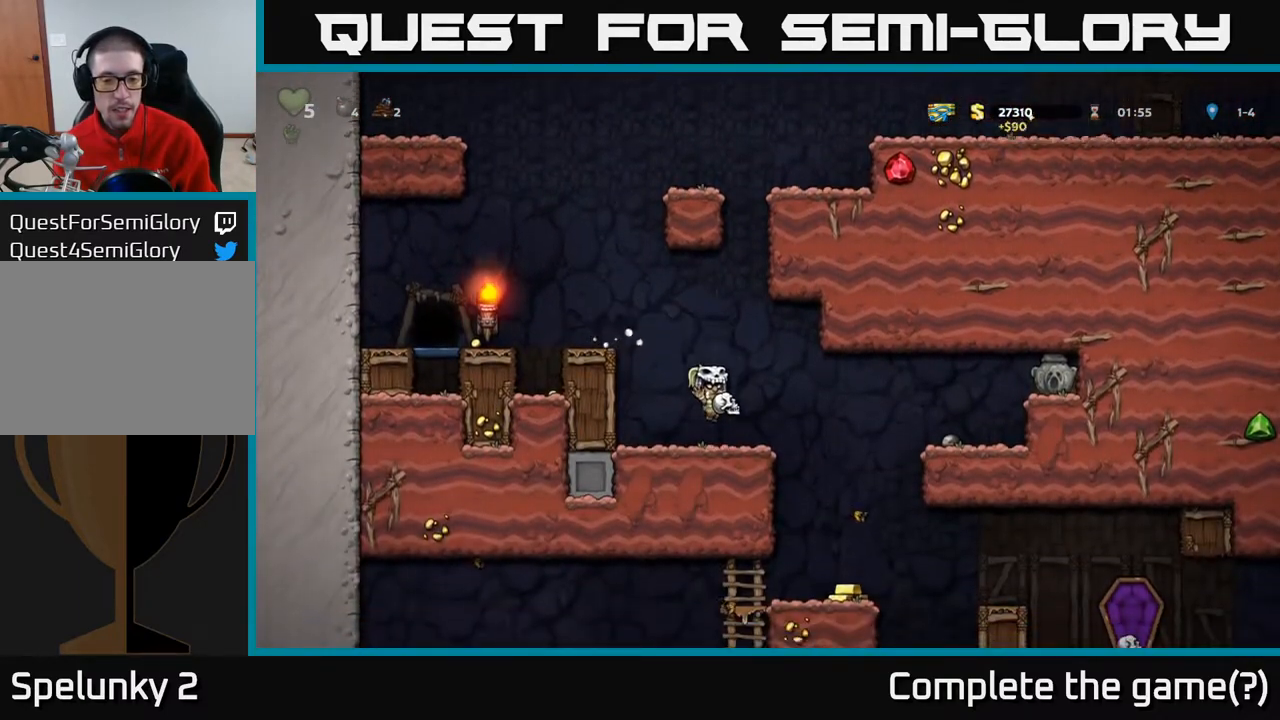
{"buttons": ["DPAD_RIGHT"], "left_stick": "center", "right_stick": "center", "events": [[50, "DPAD_RIGHT", "down"], [200, "A", "down"], [317, "A", "up"]]}
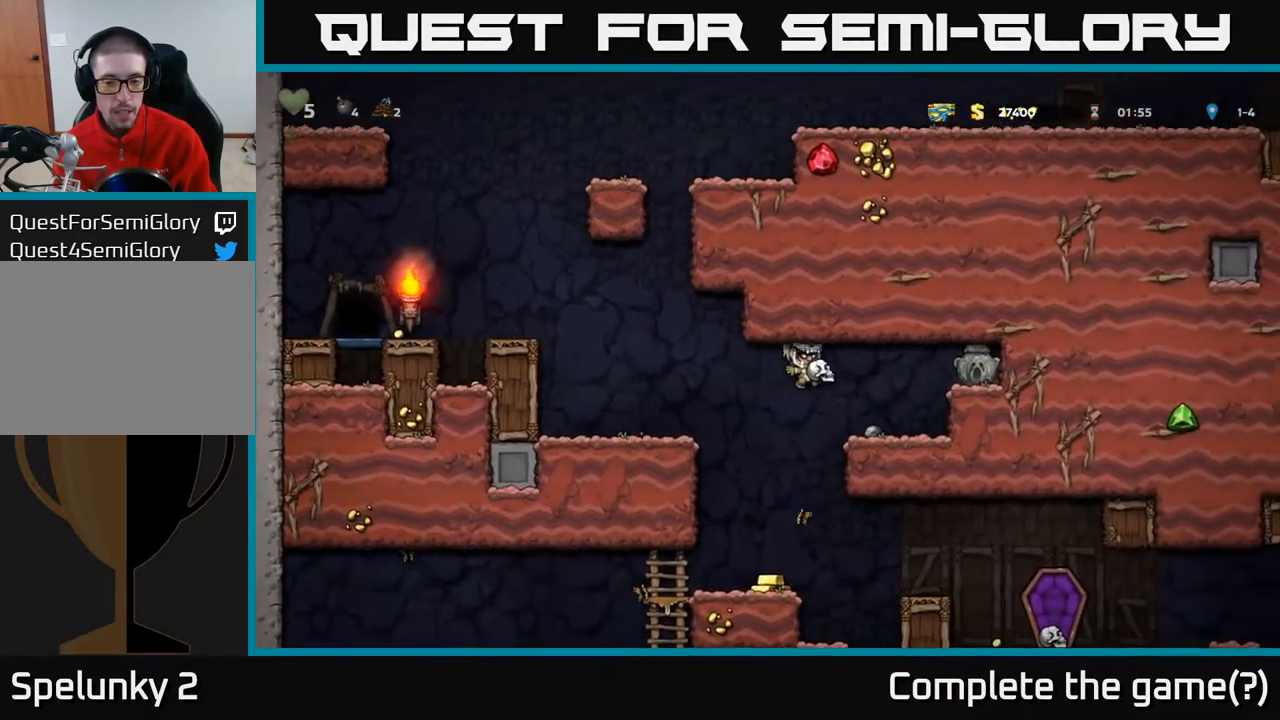
{"buttons": [], "left_stick": "center", "right_stick": "center", "events": [[117, "DPAD_RIGHT", "up"], [167, "DPAD_LEFT", "down"], [433, "DPAD_LEFT", "up"]]}
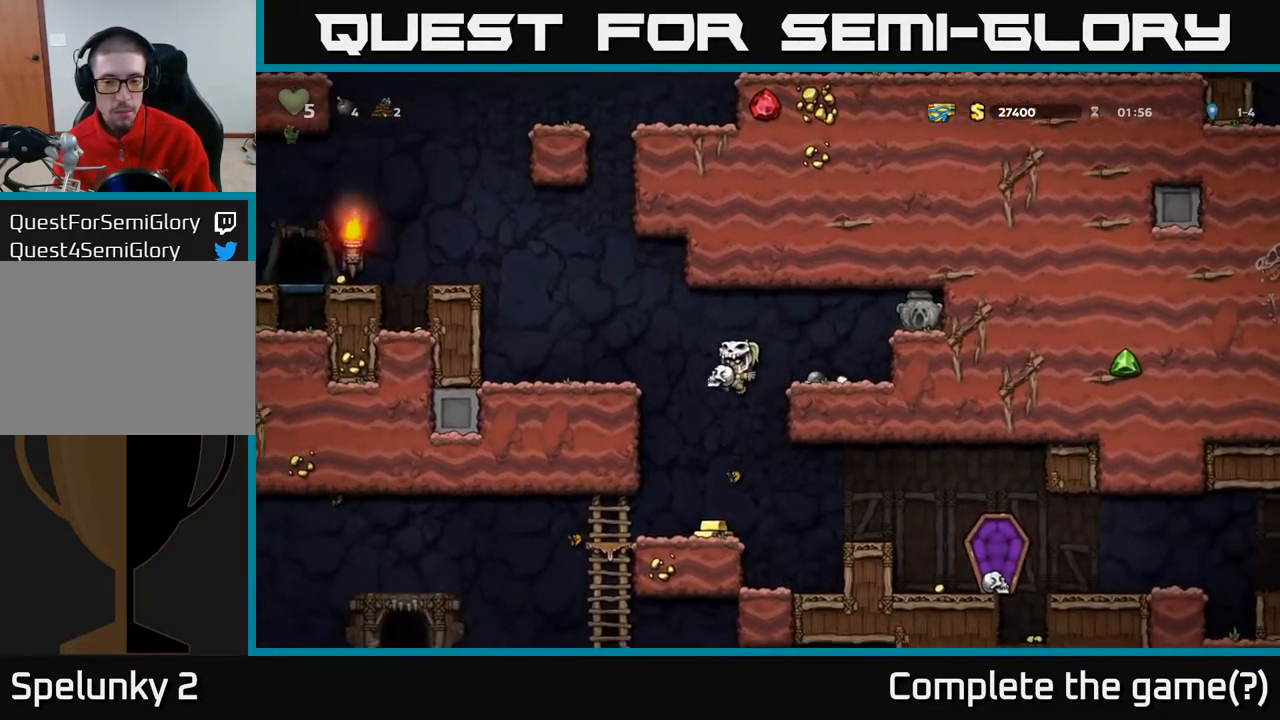
{"buttons": ["A", "DPAD_RIGHT"], "left_stick": "center", "right_stick": "center", "events": [[317, "DPAD_RIGHT", "down"], [433, "A", "down"]]}
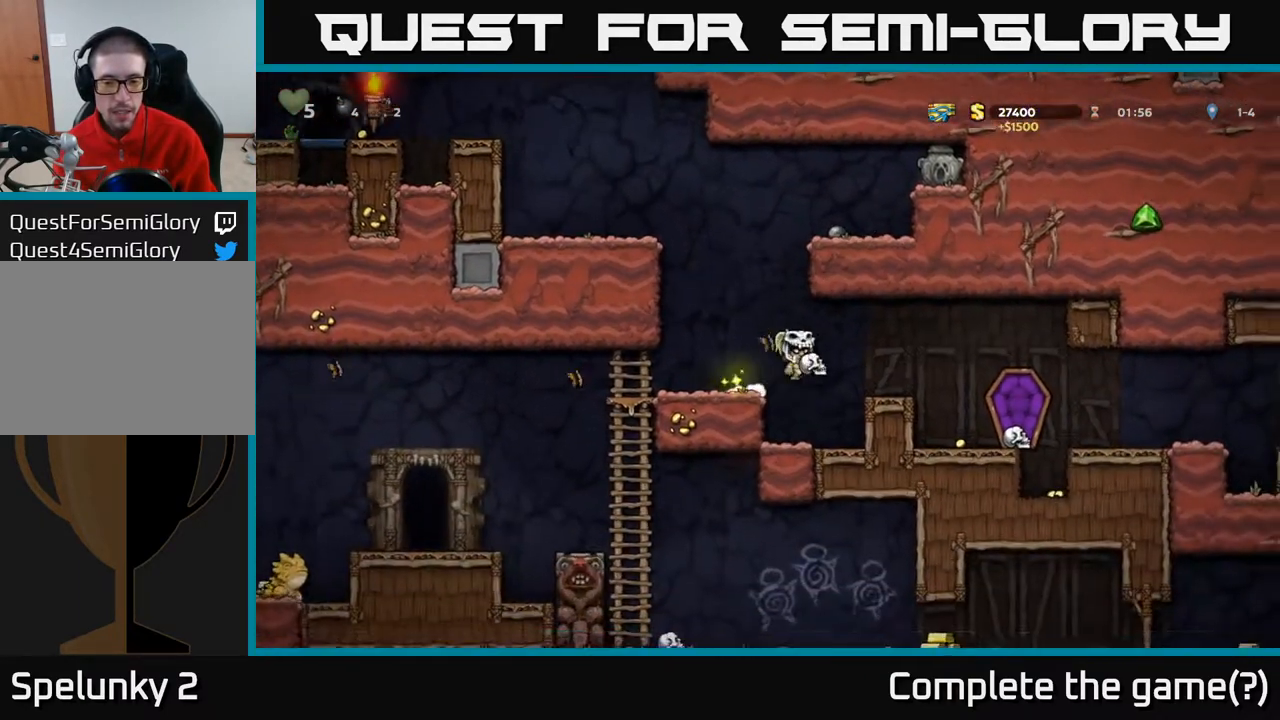
{"buttons": [], "left_stick": "center", "right_stick": "center", "events": [[33, "A", "up"], [317, "DPAD_RIGHT", "up"]]}
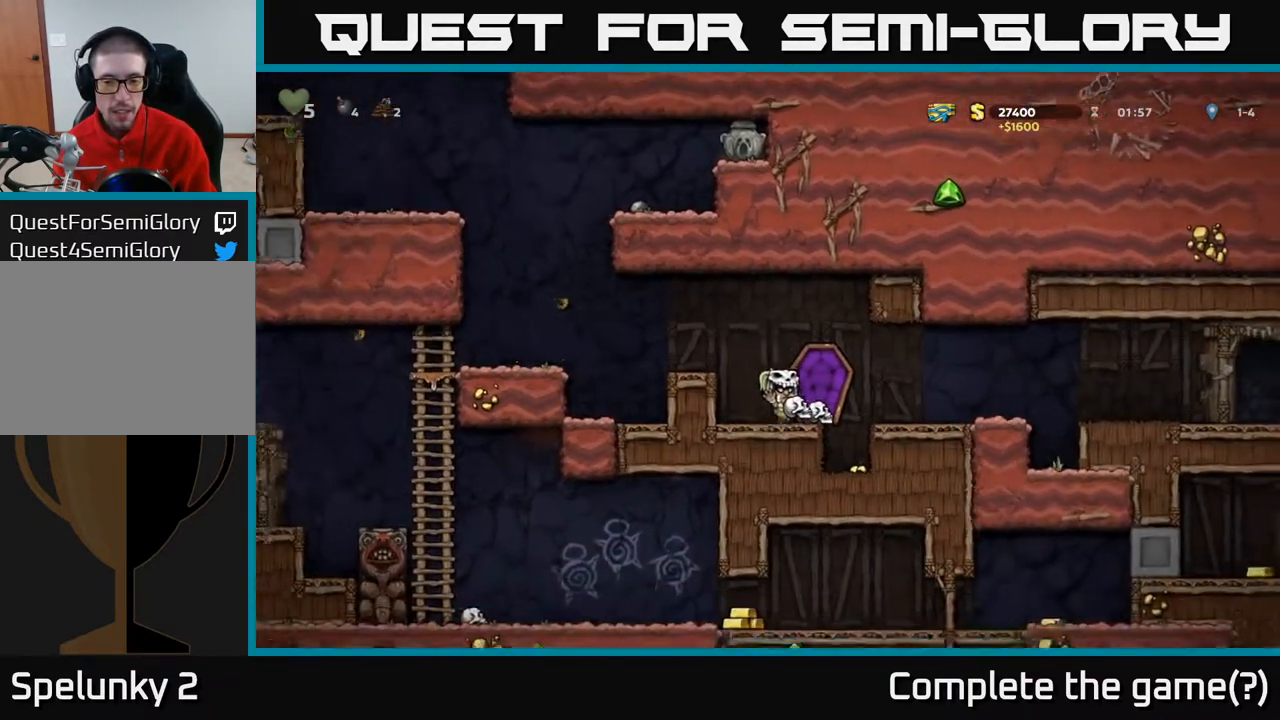
{"buttons": [], "left_stick": "center", "right_stick": "center", "events": [[50, "DPAD_RIGHT", "down"], [233, "DPAD_RIGHT", "up"]]}
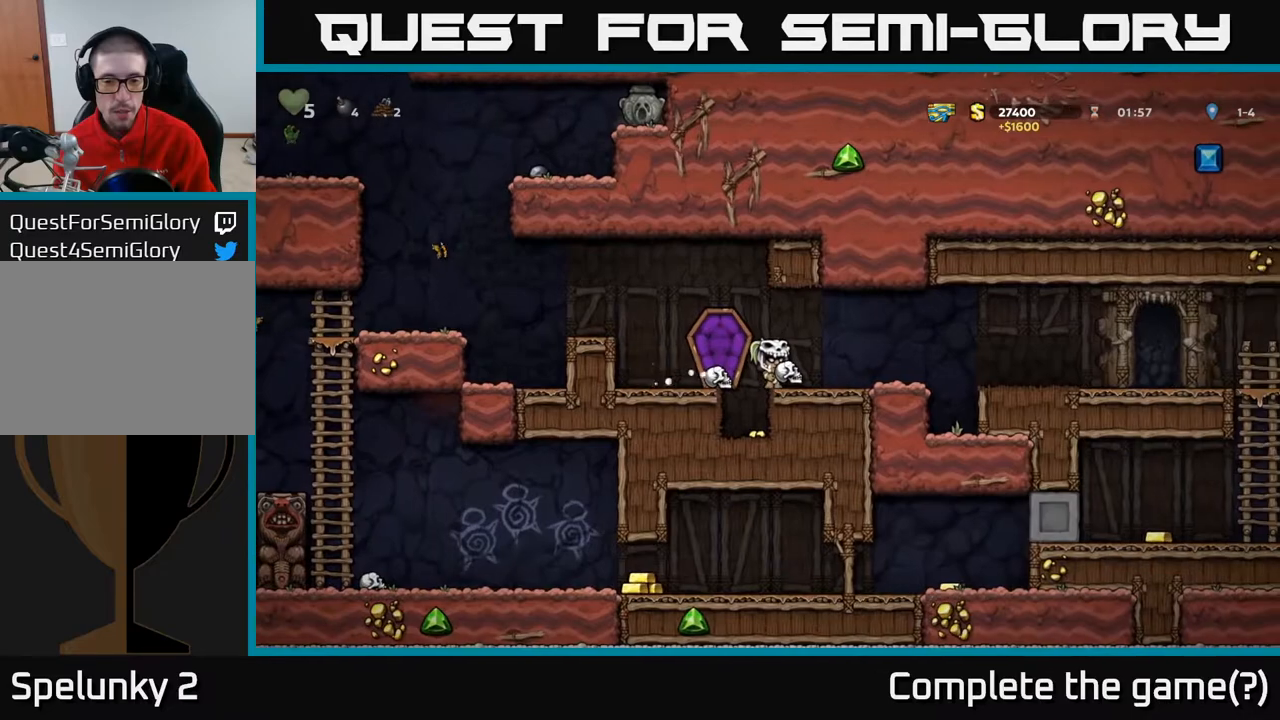
{"buttons": [], "left_stick": "center", "right_stick": "center", "events": [[83, "DPAD_LEFT", "down"], [133, "DPAD_LEFT", "up"]]}
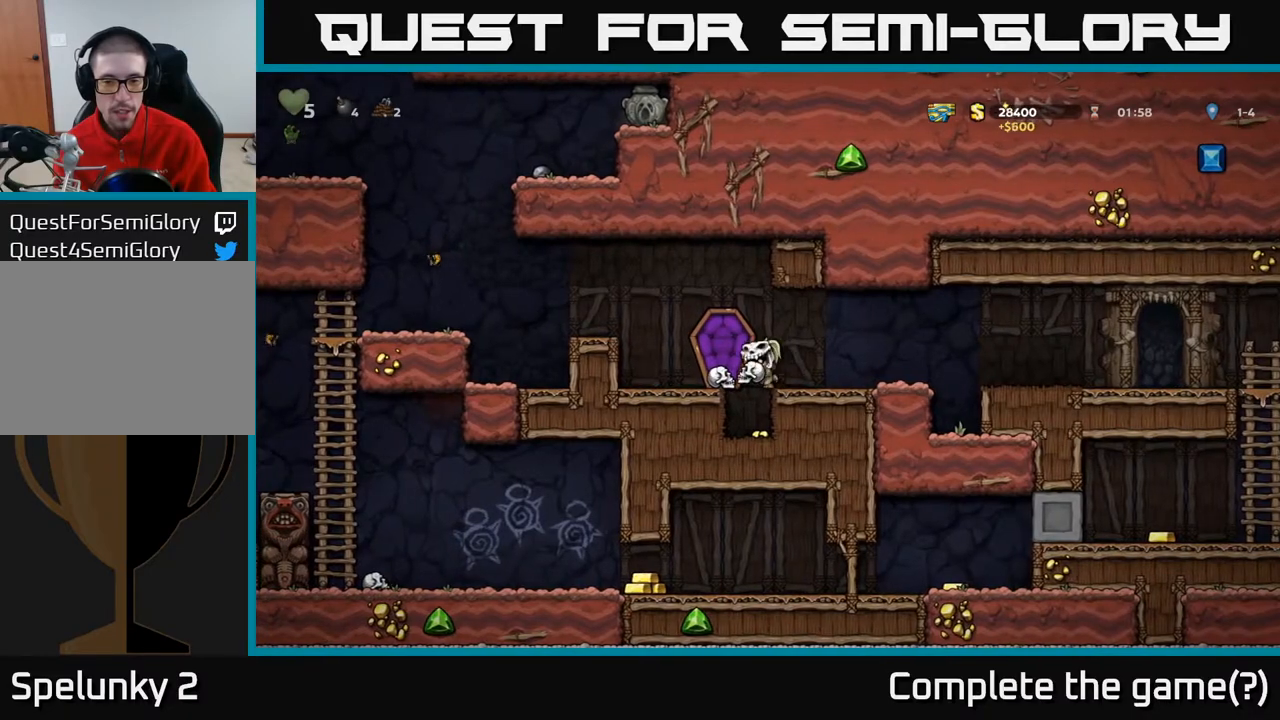
{"buttons": [], "left_stick": "center", "right_stick": "center", "events": [[17, "DPAD_LEFT", "down"], [83, "DPAD_LEFT", "up"]]}
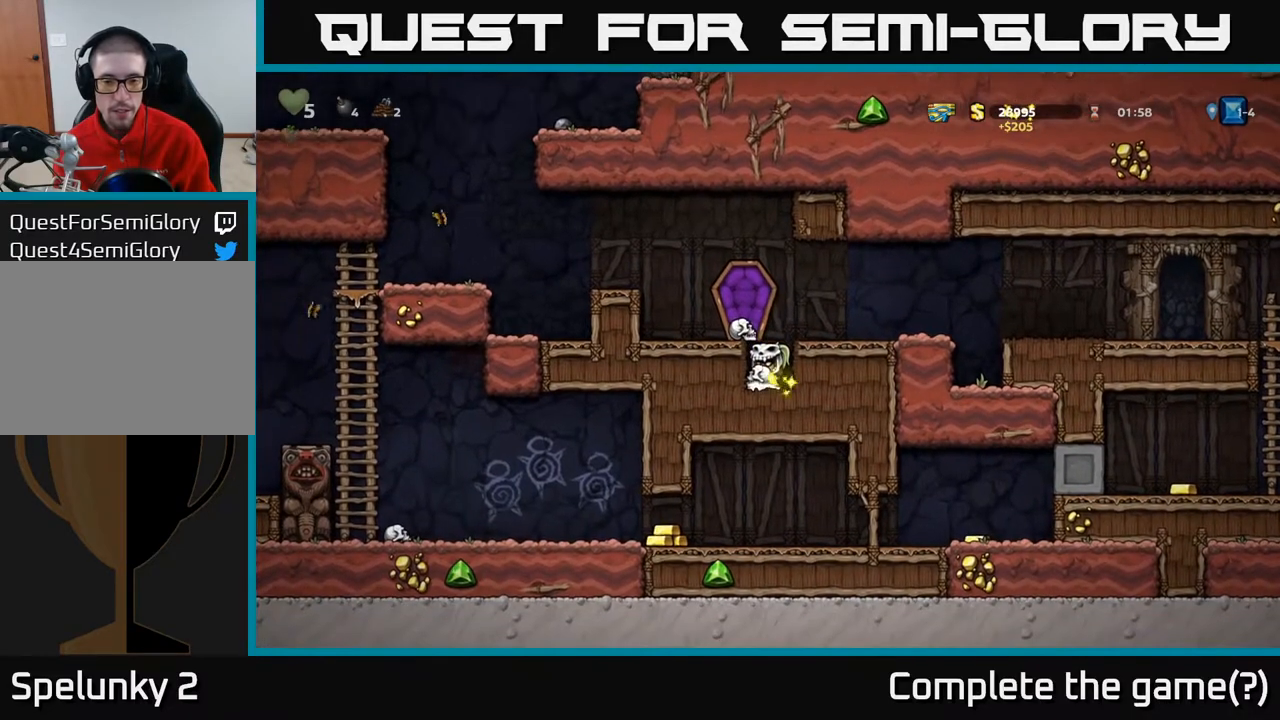
{"buttons": ["DPAD_RIGHT"], "left_stick": "center", "right_stick": "center", "events": [[67, "DPAD_RIGHT", "down"], [117, "A", "down"], [250, "A", "up"]]}
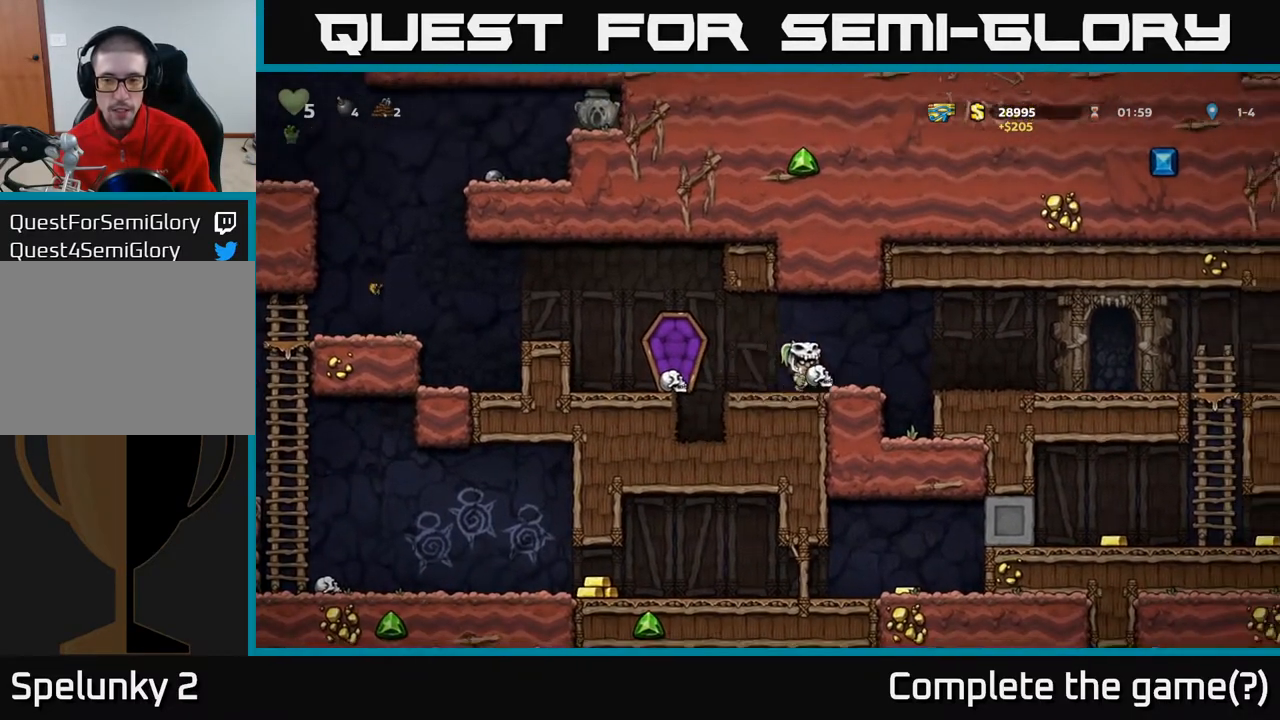
{"buttons": ["DPAD_RIGHT"], "left_stick": "center", "right_stick": "center", "events": [[83, "A", "down"], [183, "A", "up"]]}
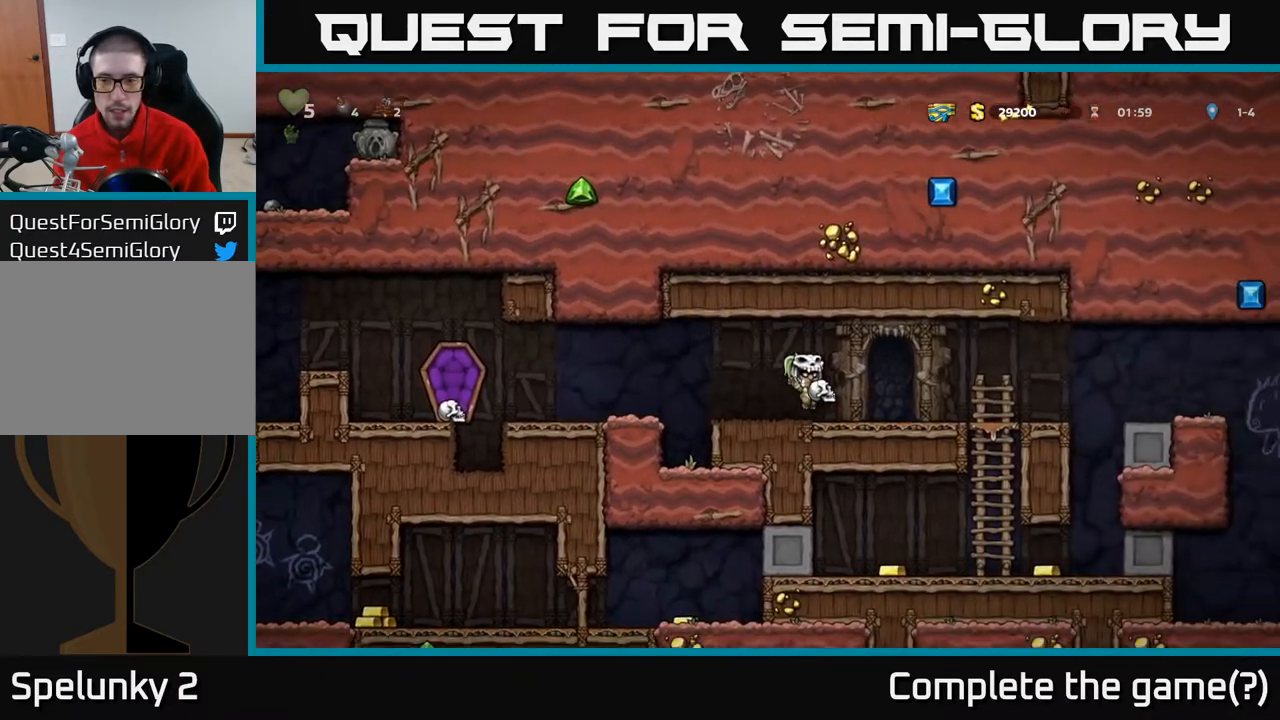
{"buttons": [], "left_stick": "center", "right_stick": "center", "events": [[333, "DPAD_RIGHT", "up"]]}
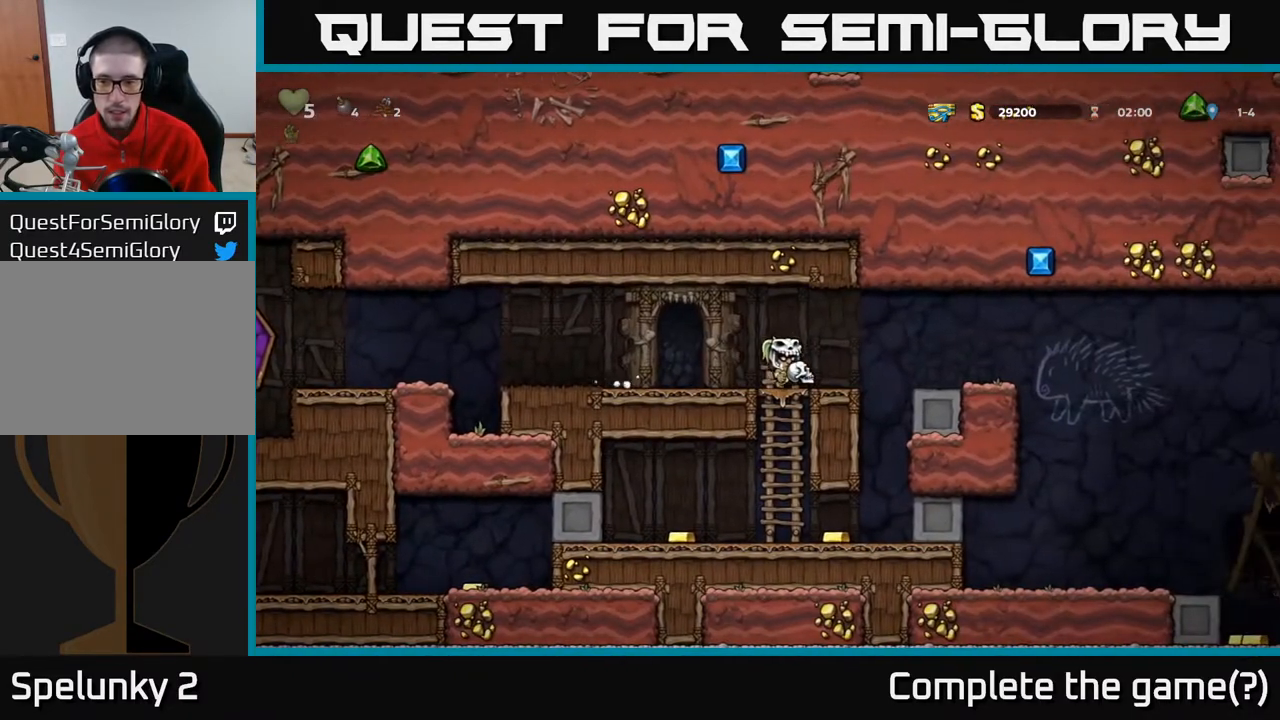
{"buttons": [], "left_stick": "center", "right_stick": "center", "events": [[17, "DPAD_RIGHT", "down"], [217, "A", "down"], [317, "A", "up"], [450, "DPAD_RIGHT", "up"]]}
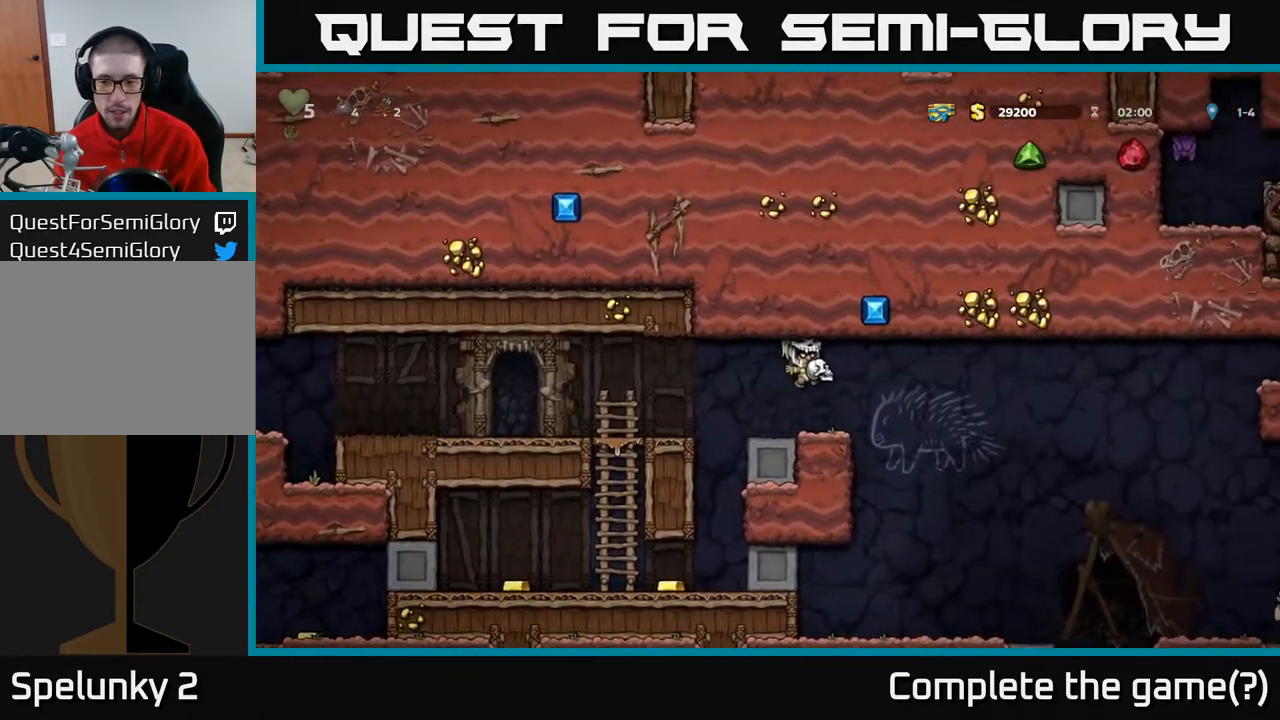
{"buttons": [], "left_stick": "center", "right_stick": "center", "events": [[200, "DPAD_RIGHT", "down"], [283, "DPAD_RIGHT", "up"]]}
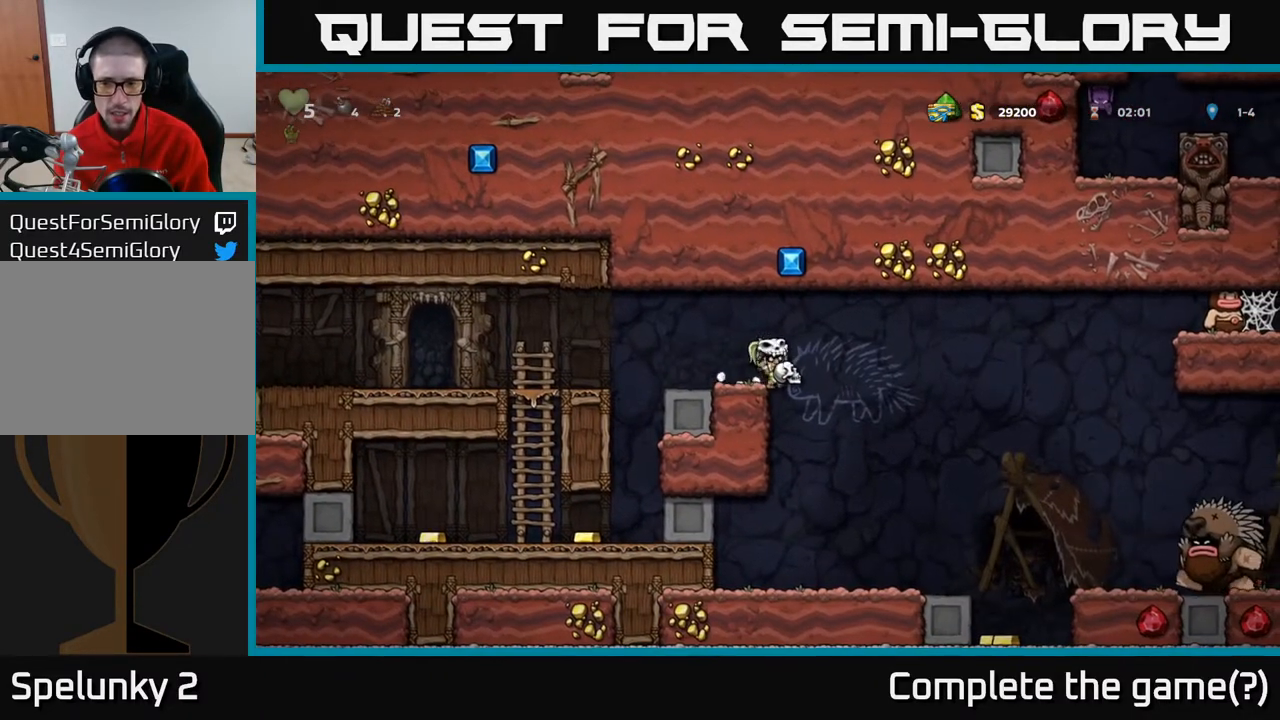
{"buttons": [], "left_stick": "center", "right_stick": "center", "events": []}
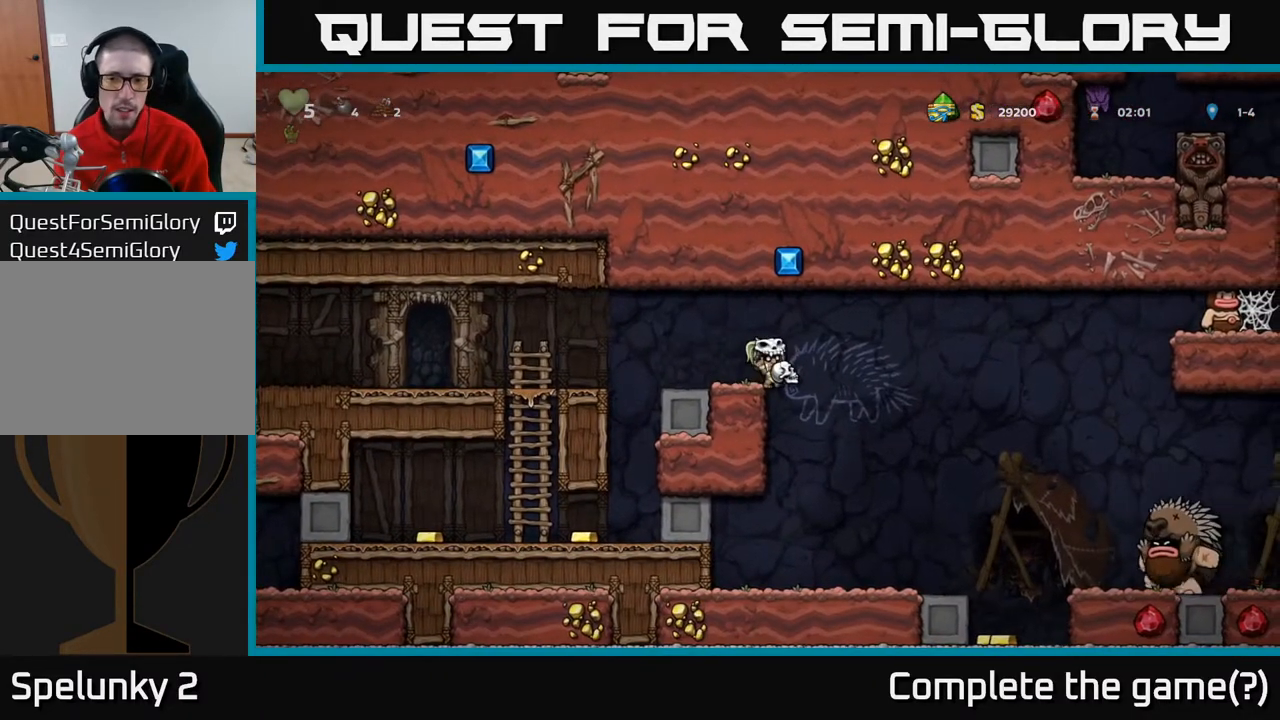
{"buttons": [], "left_stick": "center", "right_stick": "center", "events": []}
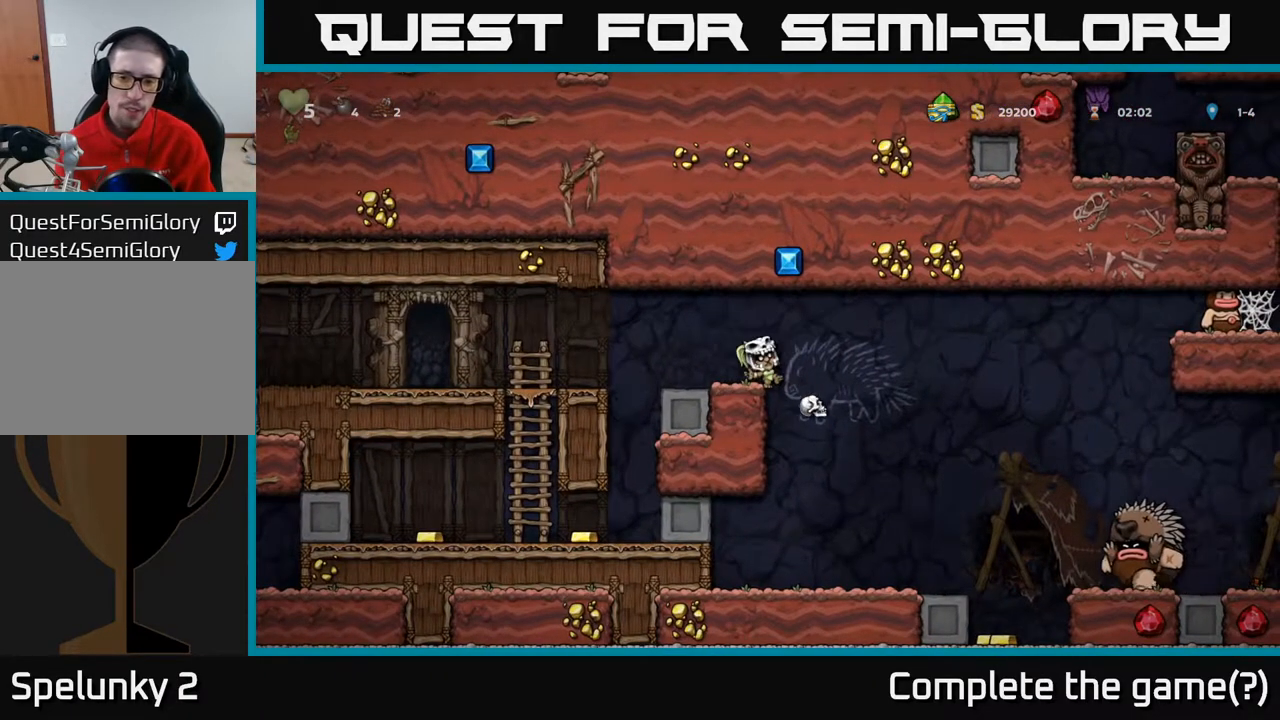
{"buttons": ["DPAD_LEFT"], "left_stick": "center", "right_stick": "center", "events": [[67, "A", "down"], [83, "DPAD_DOWN", "down"], [183, "X", "down"], [217, "A", "up"], [283, "DPAD_DOWN", "up"], [283, "X", "up"], [467, "DPAD_LEFT", "down"]]}